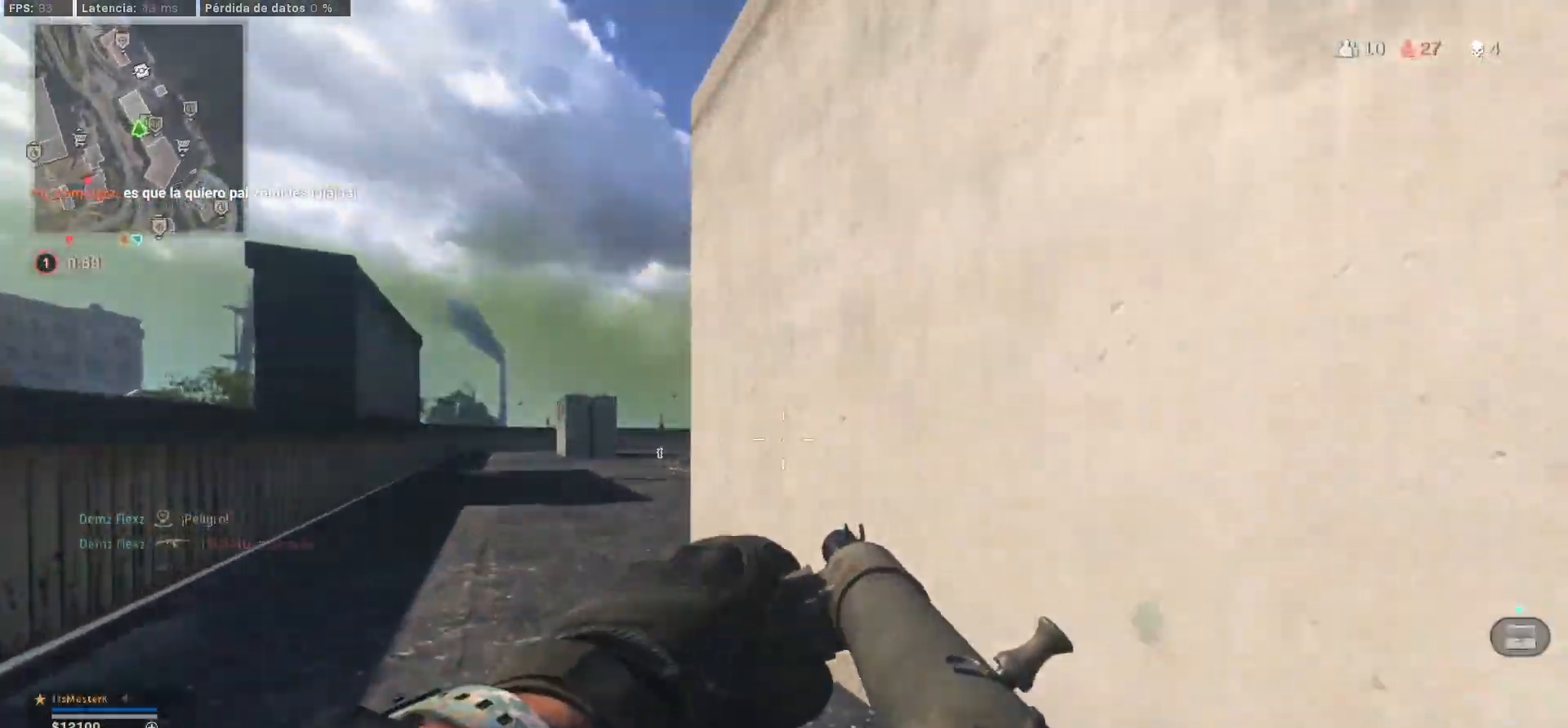
Gameplay with a controller (PlayStation layout); each line is a JSON object with the inputs held at the frame after it (dt_ms = milliseconds from this image to that frame). "events" lists button and stick changes between this image and that frame as [ms after this image, input, new state], when the widget could be followed in between.
{"dt_ms": 500, "buttons": [], "left_stick": "up", "right_stick": "down-right", "events": [[117, "CIRCLE", "up"], [117, "right_stick", "center"], [150, "L3", "down"], [283, "L3", "up"], [350, "L3", "down"], [433, "right_stick", "down-right"], [500, "L3", "up"]]}
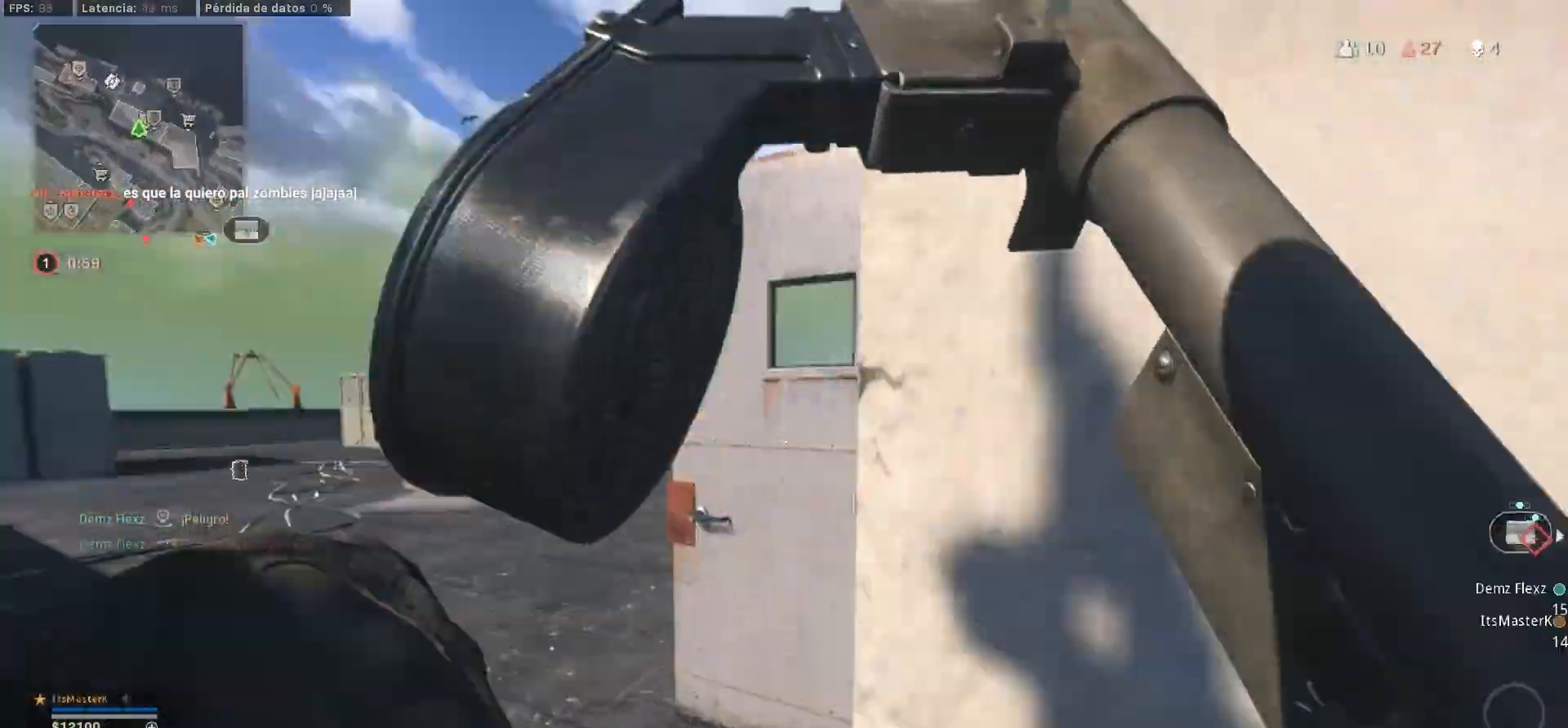
{"dt_ms": 500, "buttons": [], "left_stick": "down-left", "right_stick": "left", "events": [[233, "SQUARE", "down"], [233, "right_stick", "center"], [250, "SQUARE", "up"], [250, "left_stick", "down-left"], [383, "right_stick", "left"]]}
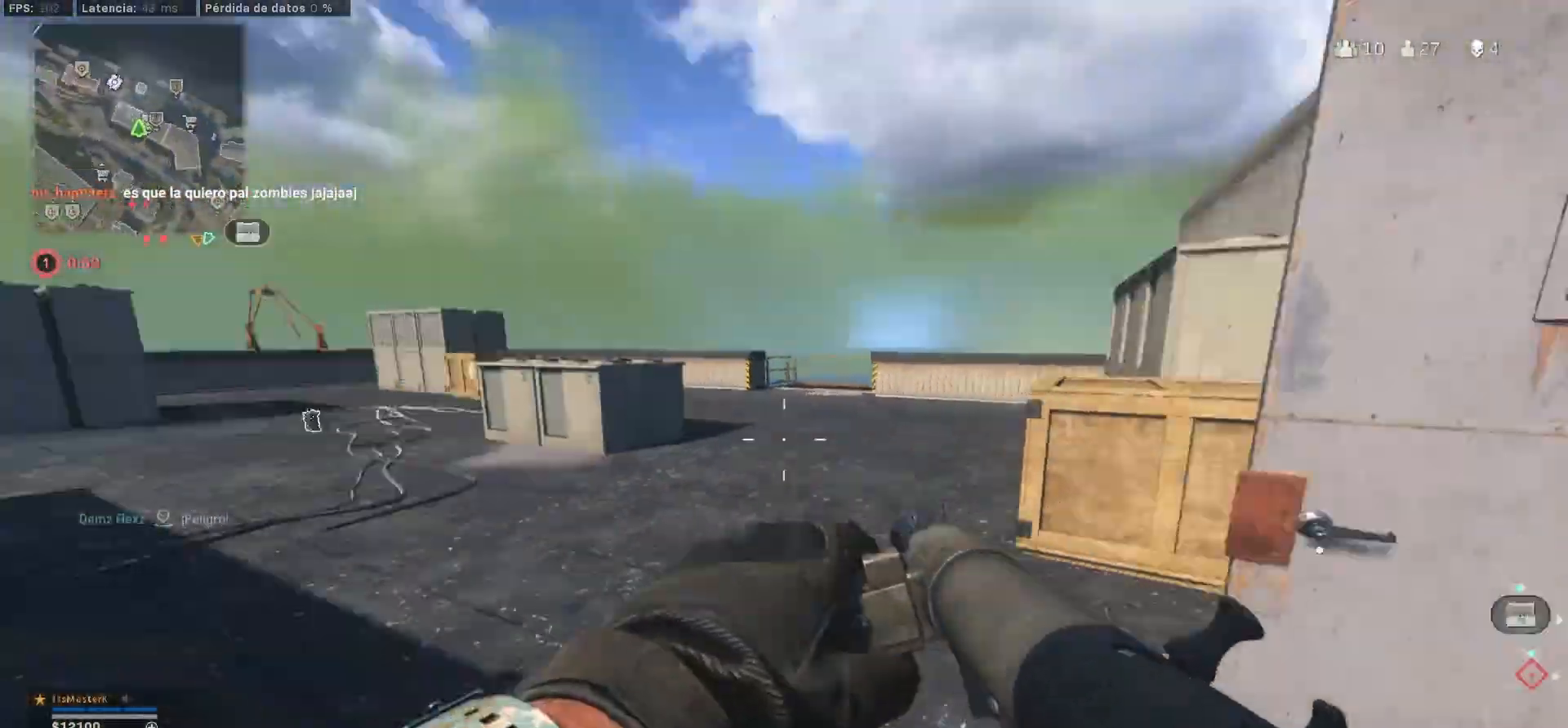
{"dt_ms": 500, "buttons": [], "left_stick": "up-left", "right_stick": "center", "events": [[150, "left_stick", "up-left"], [150, "right_stick", "center"], [300, "L3", "down"], [350, "L3", "up"]]}
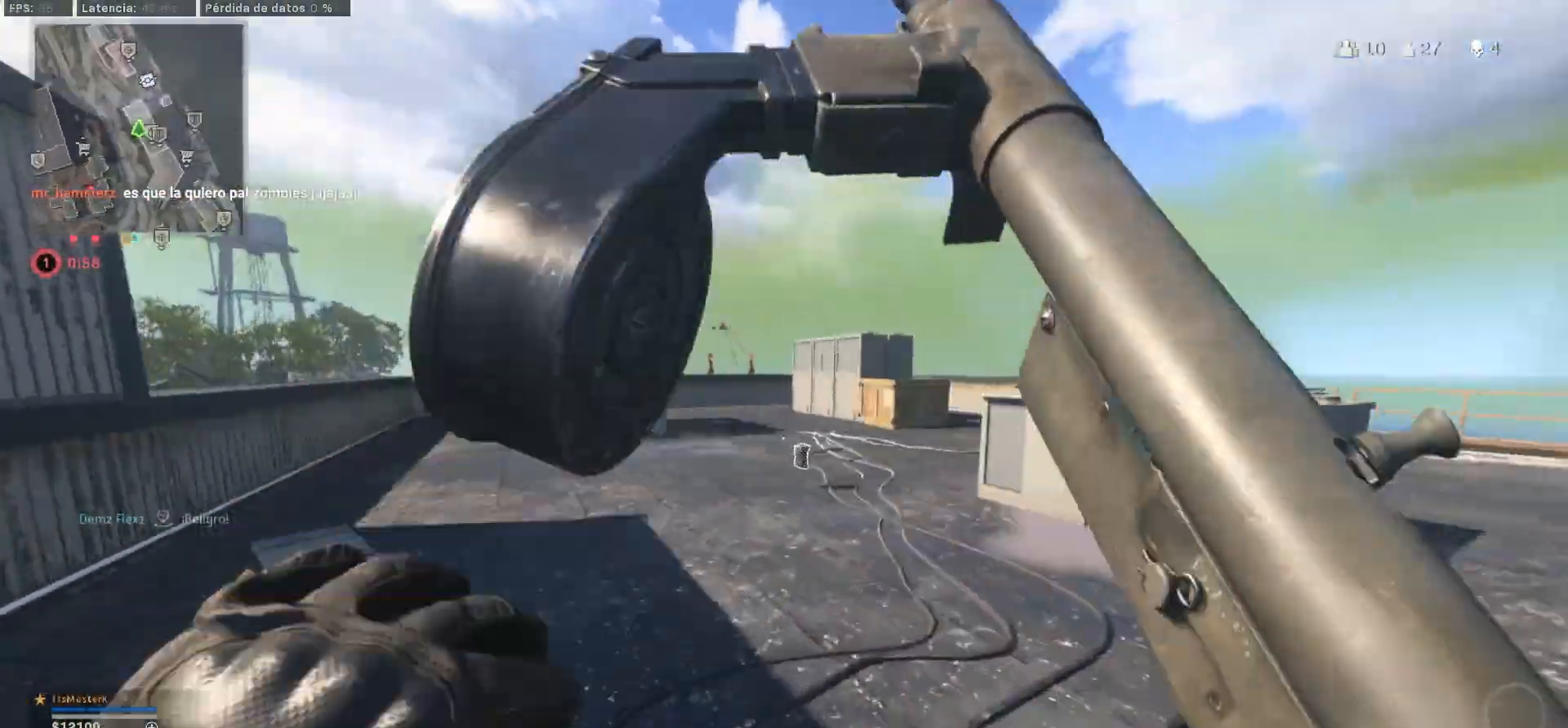
{"dt_ms": 500, "buttons": [], "left_stick": "up-left", "right_stick": "center", "events": [[283, "L3", "down"], [283, "right_stick", "down-right"], [333, "L3", "up"], [383, "right_stick", "center"]]}
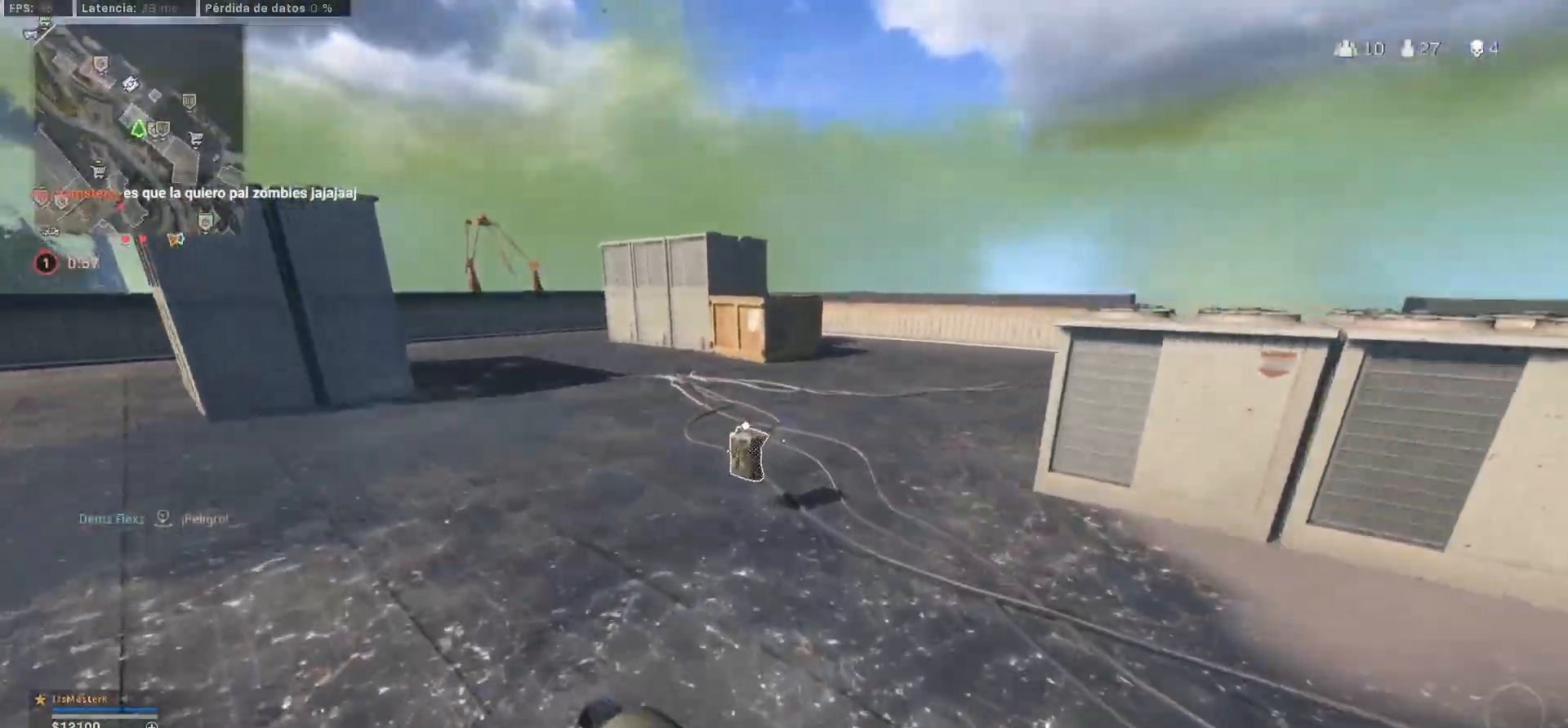
{"dt_ms": 500, "buttons": [], "left_stick": "up", "right_stick": "right", "events": [[150, "SQUARE", "down"], [233, "SQUARE", "up"], [250, "left_stick", "up"], [267, "right_stick", "right"]]}
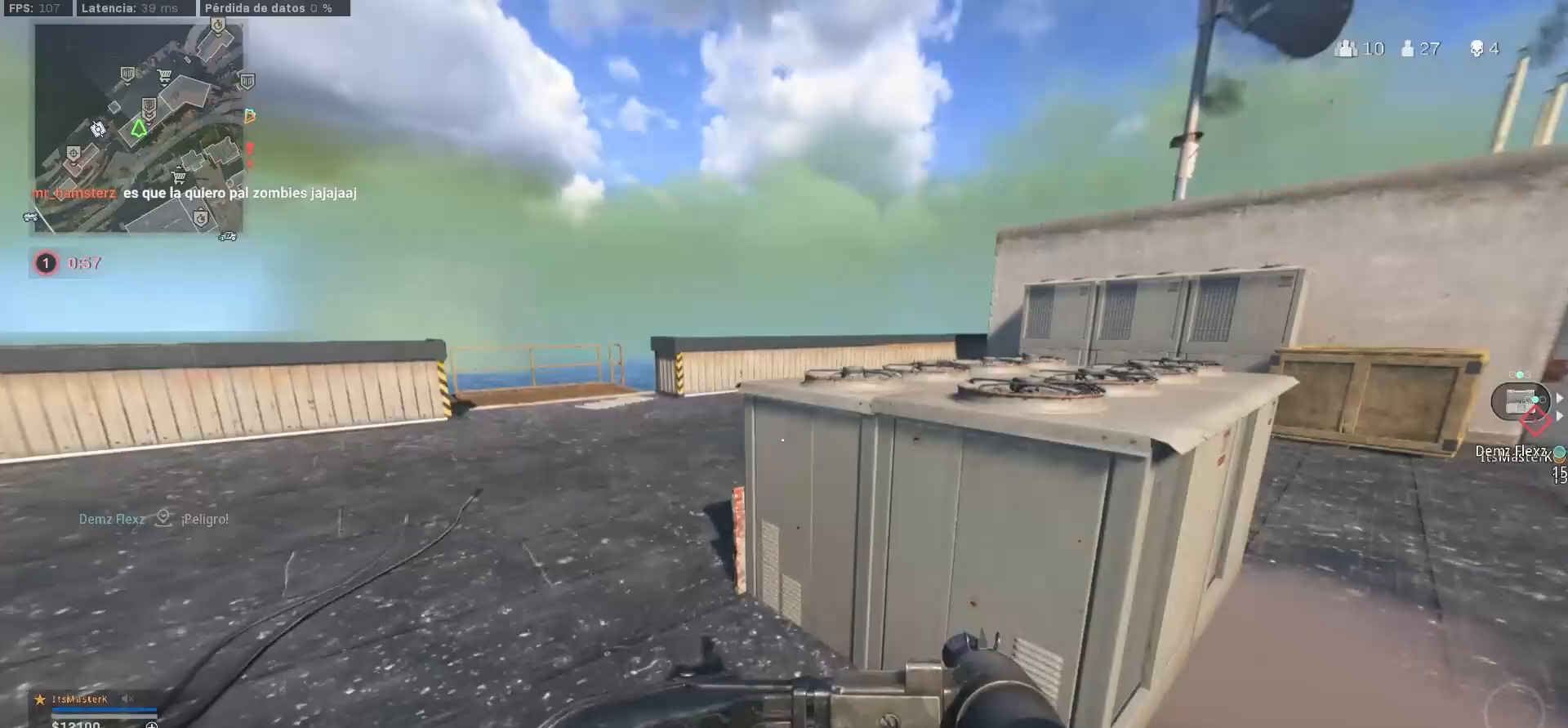
{"dt_ms": 500, "buttons": [], "left_stick": "up", "right_stick": "right", "events": []}
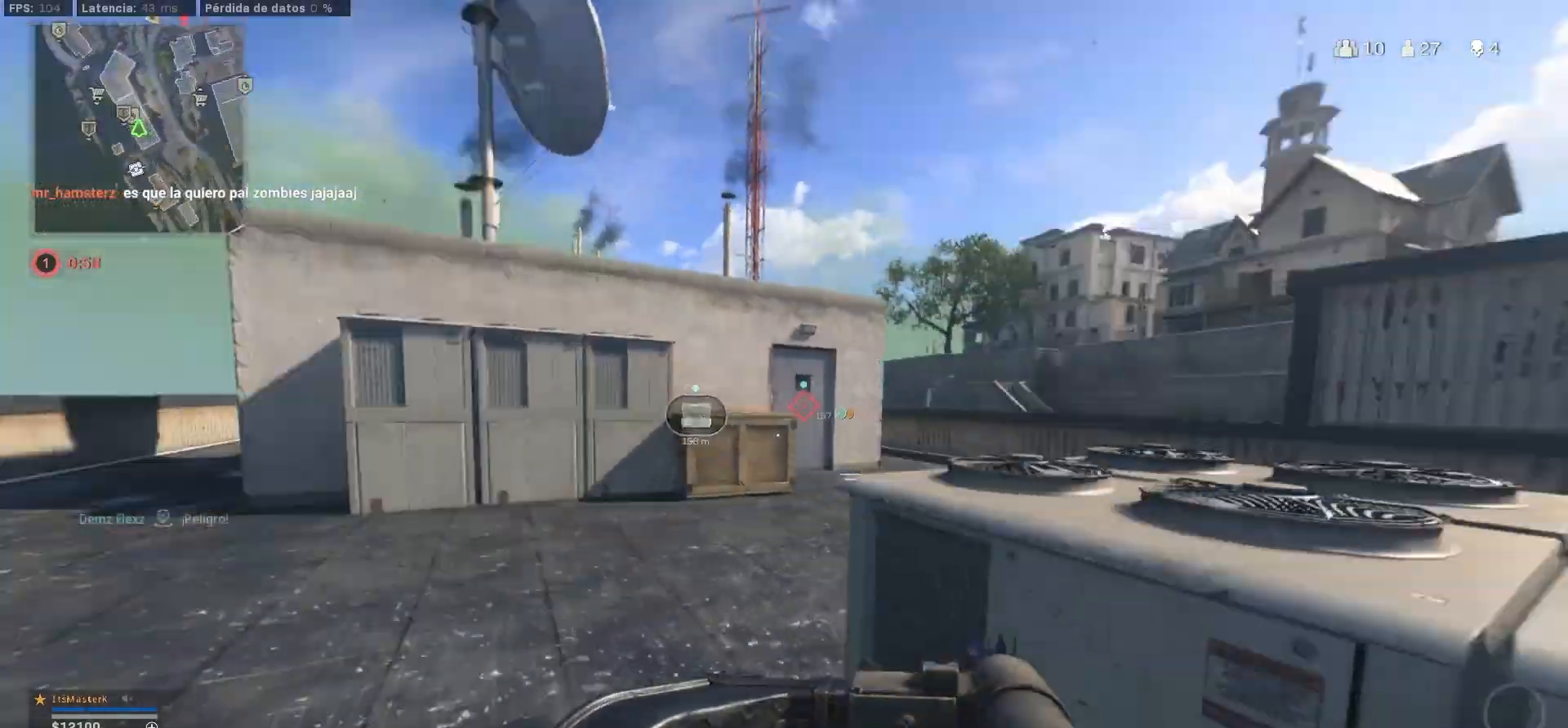
{"dt_ms": 500, "buttons": [], "left_stick": "up", "right_stick": "right", "events": [[217, "right_stick", "up-right"], [383, "right_stick", "center"], [483, "right_stick", "right"]]}
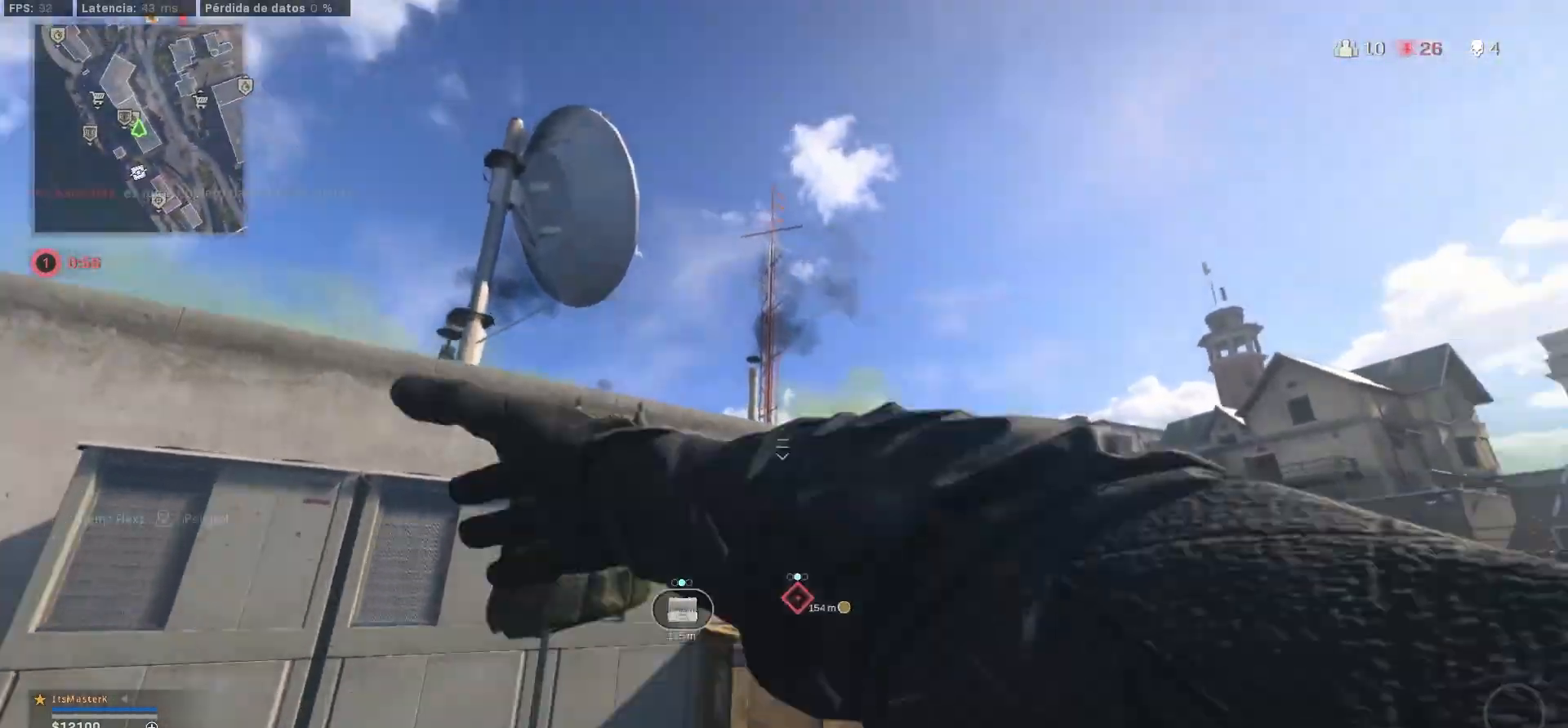
{"dt_ms": 500, "buttons": [], "left_stick": "down-left", "right_stick": "center", "events": [[150, "right_stick", "center"], [400, "left_stick", "down-left"]]}
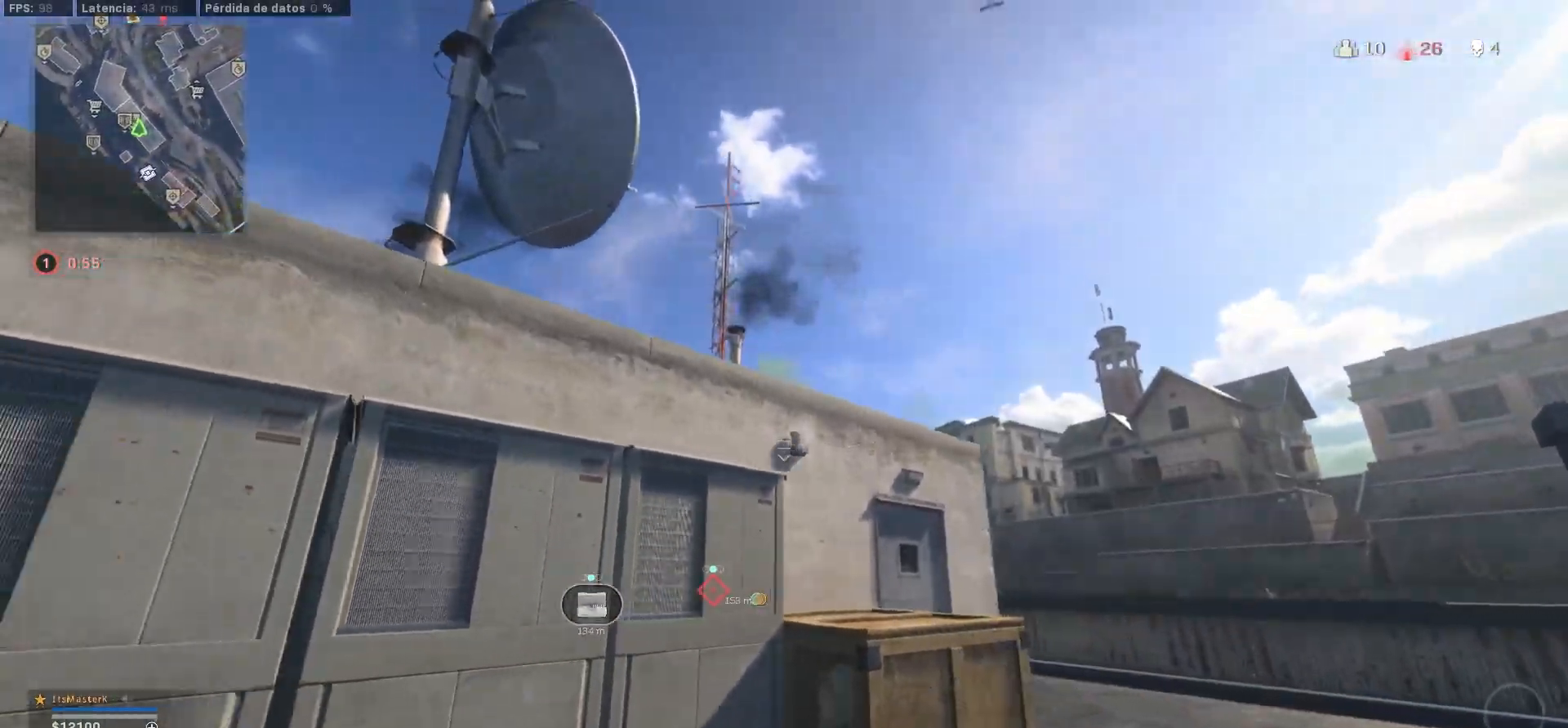
{"dt_ms": 500, "buttons": [], "left_stick": "up-left", "right_stick": "center", "events": [[33, "right_stick", "down-left"], [200, "left_stick", "up-left"], [383, "right_stick", "center"]]}
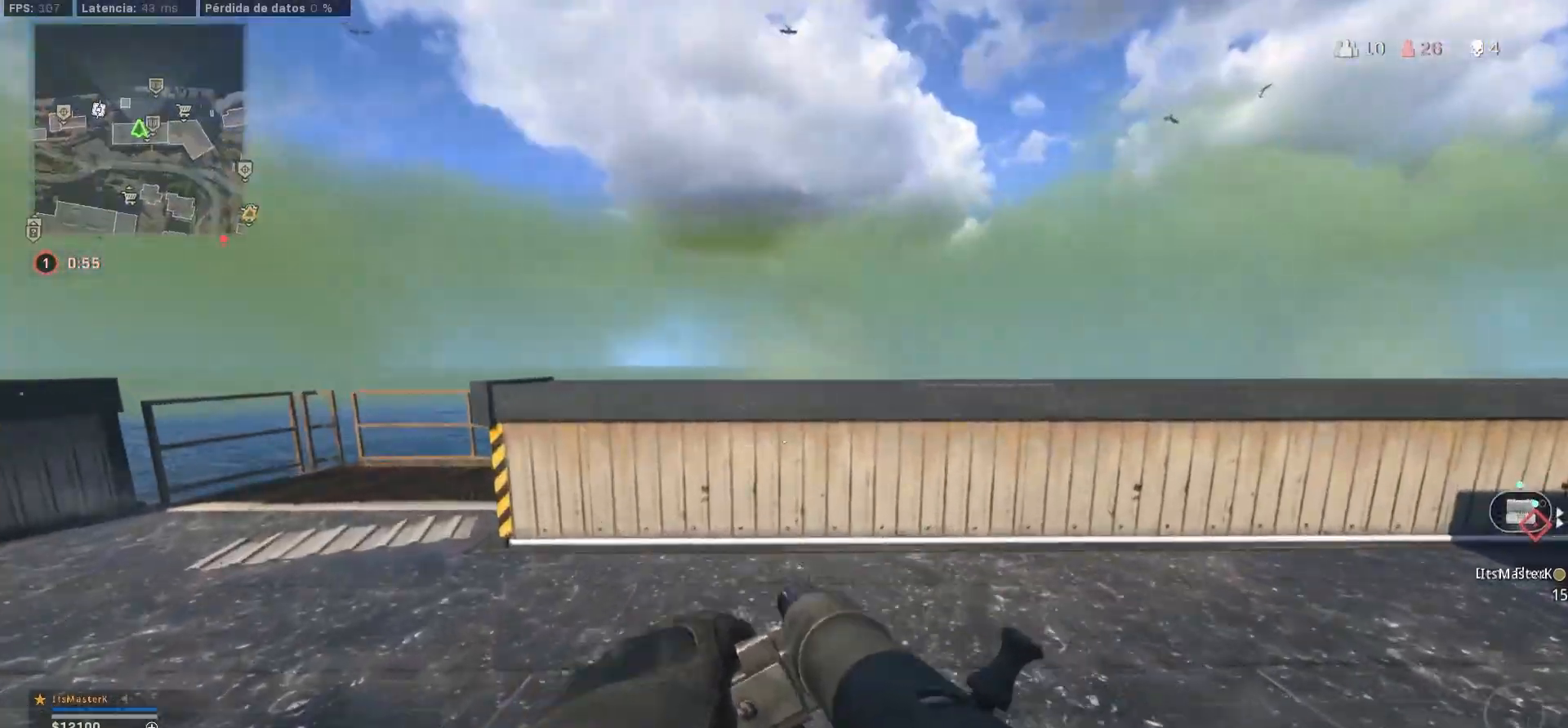
{"dt_ms": 500, "buttons": ["CROSS"], "left_stick": "up", "right_stick": "center", "events": [[67, "L3", "down"], [100, "right_stick", "down-right"], [200, "CROSS", "down"], [200, "L3", "up"], [450, "left_stick", "up"], [450, "right_stick", "center"]]}
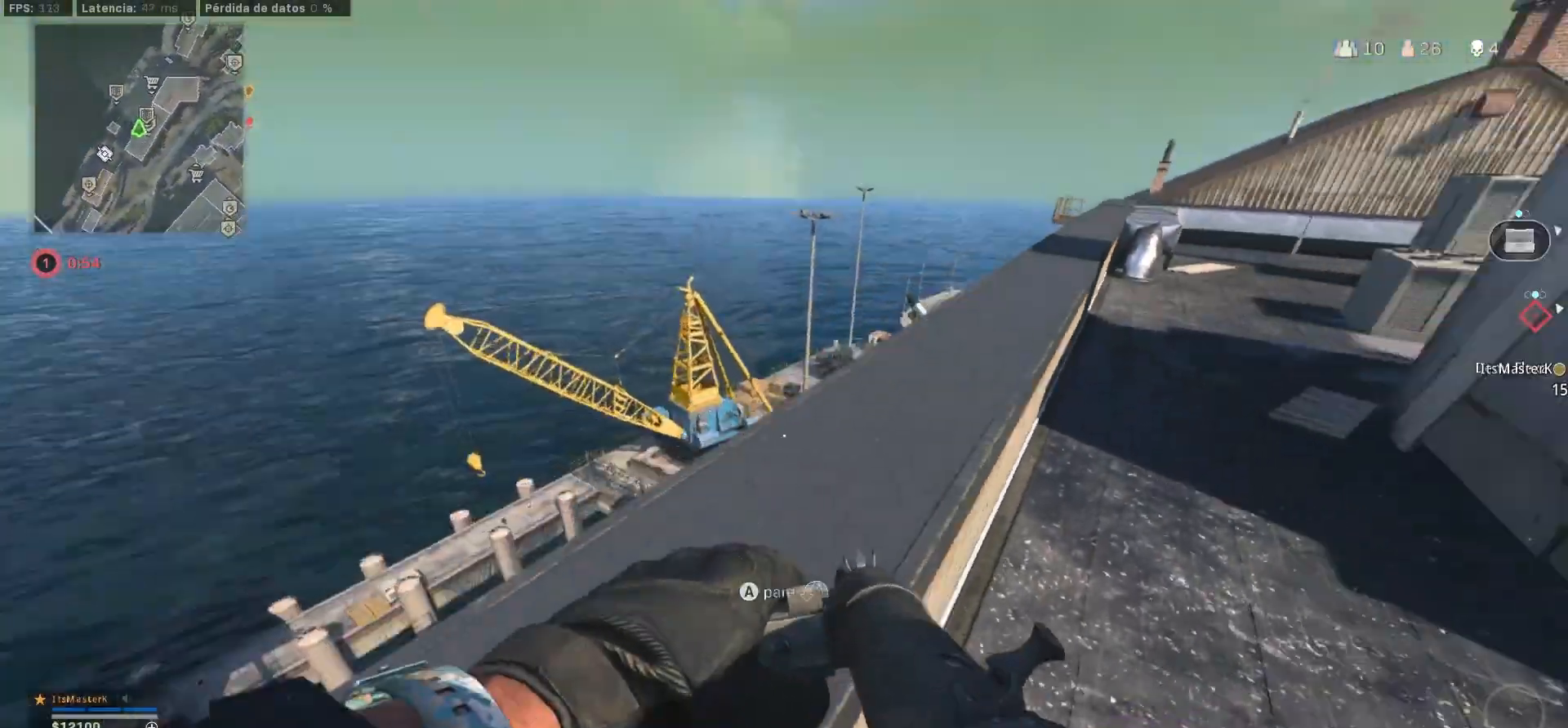
{"dt_ms": 500, "buttons": [], "left_stick": "up-left", "right_stick": "center", "events": [[183, "CROSS", "up"], [183, "left_stick", "center"], [467, "left_stick", "up-left"]]}
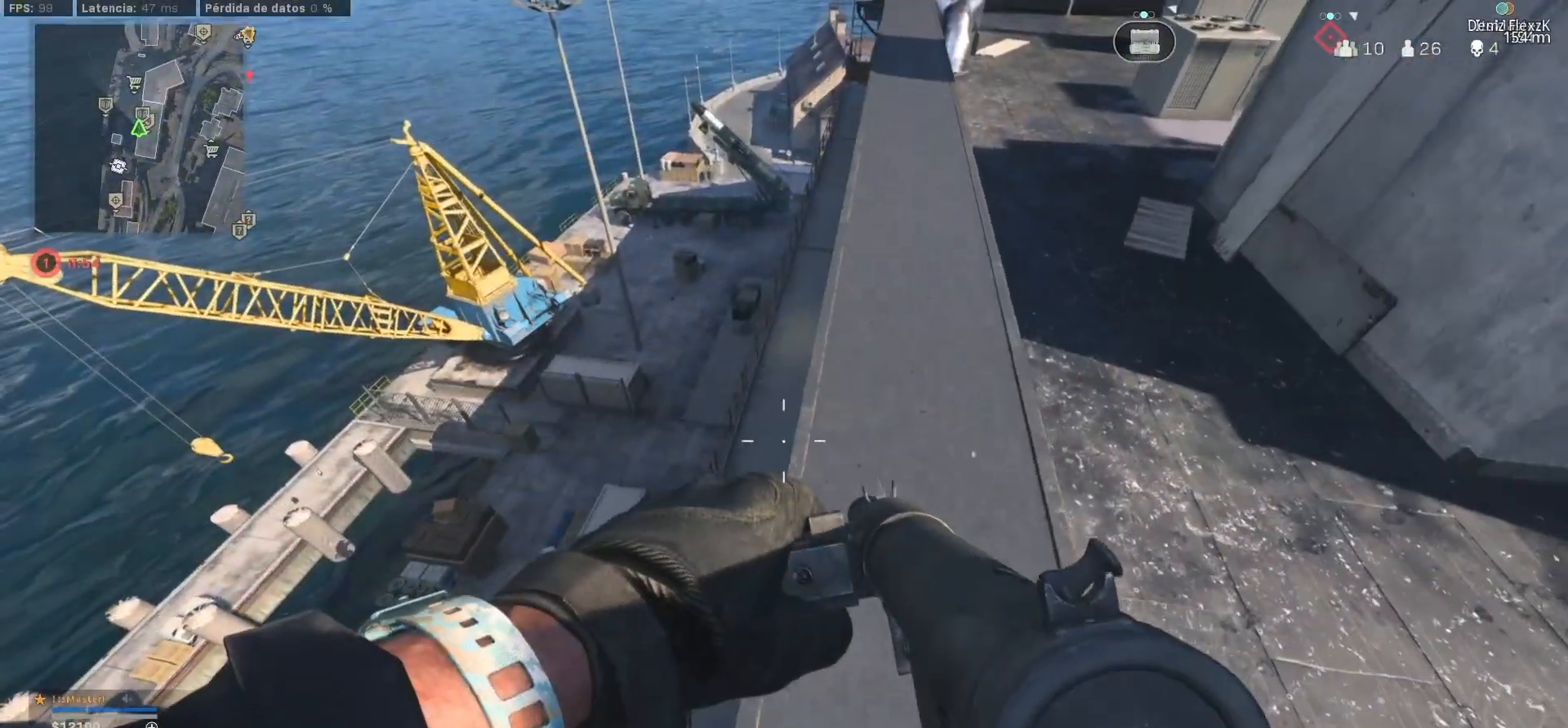
{"dt_ms": 500, "buttons": [], "left_stick": "up", "right_stick": "center", "events": [[83, "left_stick", "center"], [350, "left_stick", "up"]]}
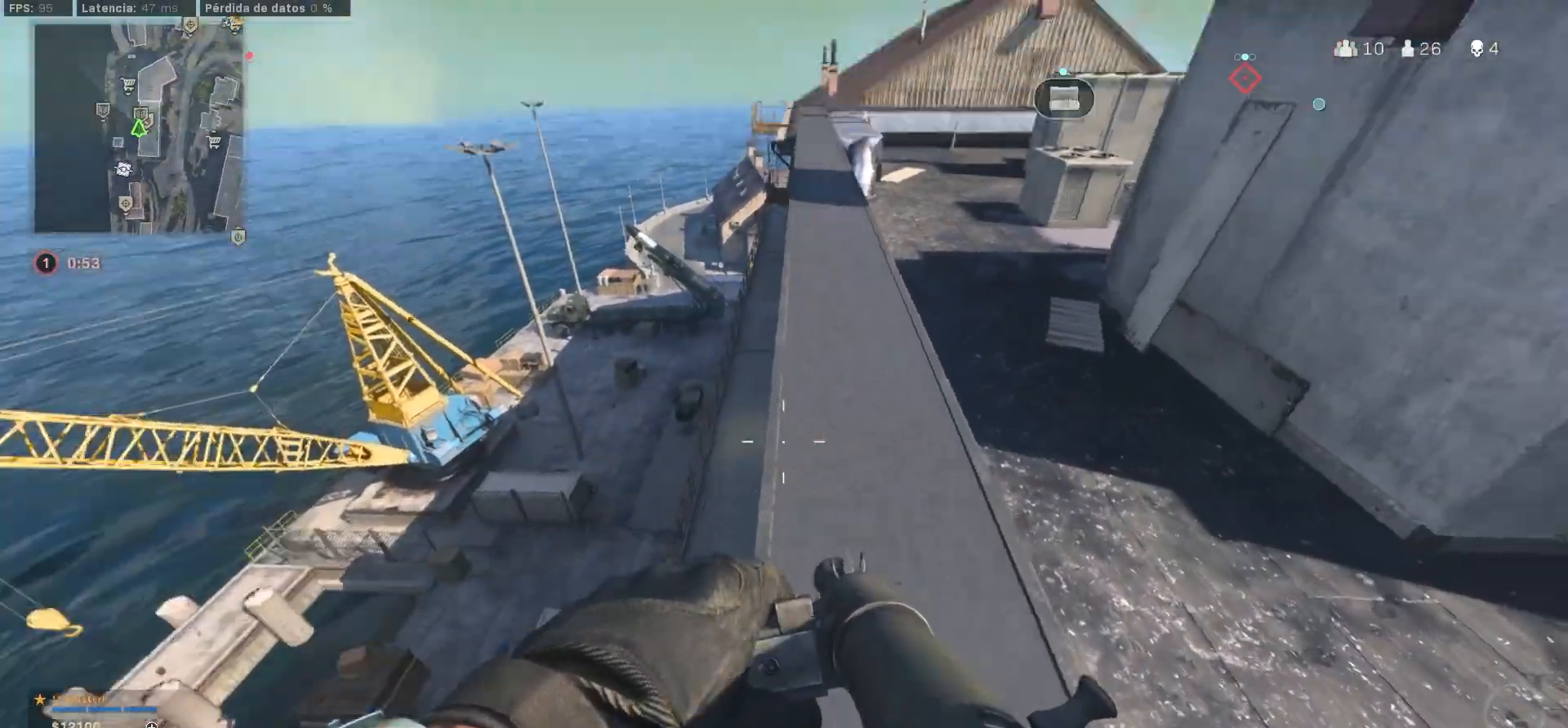
{"dt_ms": 500, "buttons": [], "left_stick": "up-left", "right_stick": "center"}
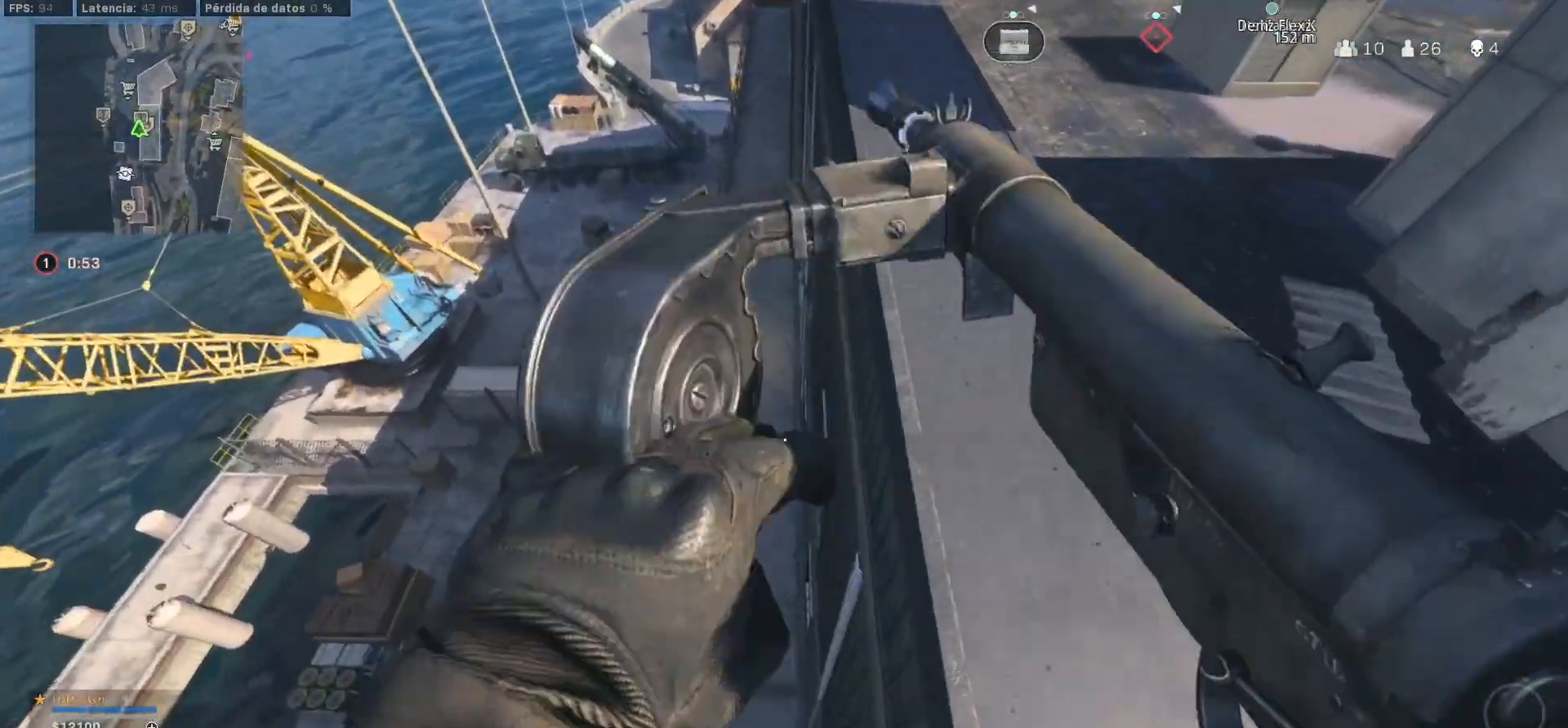
{"dt_ms": 500, "buttons": [], "left_stick": "up-left", "right_stick": "up", "events": [[483, "right_stick", "up"]]}
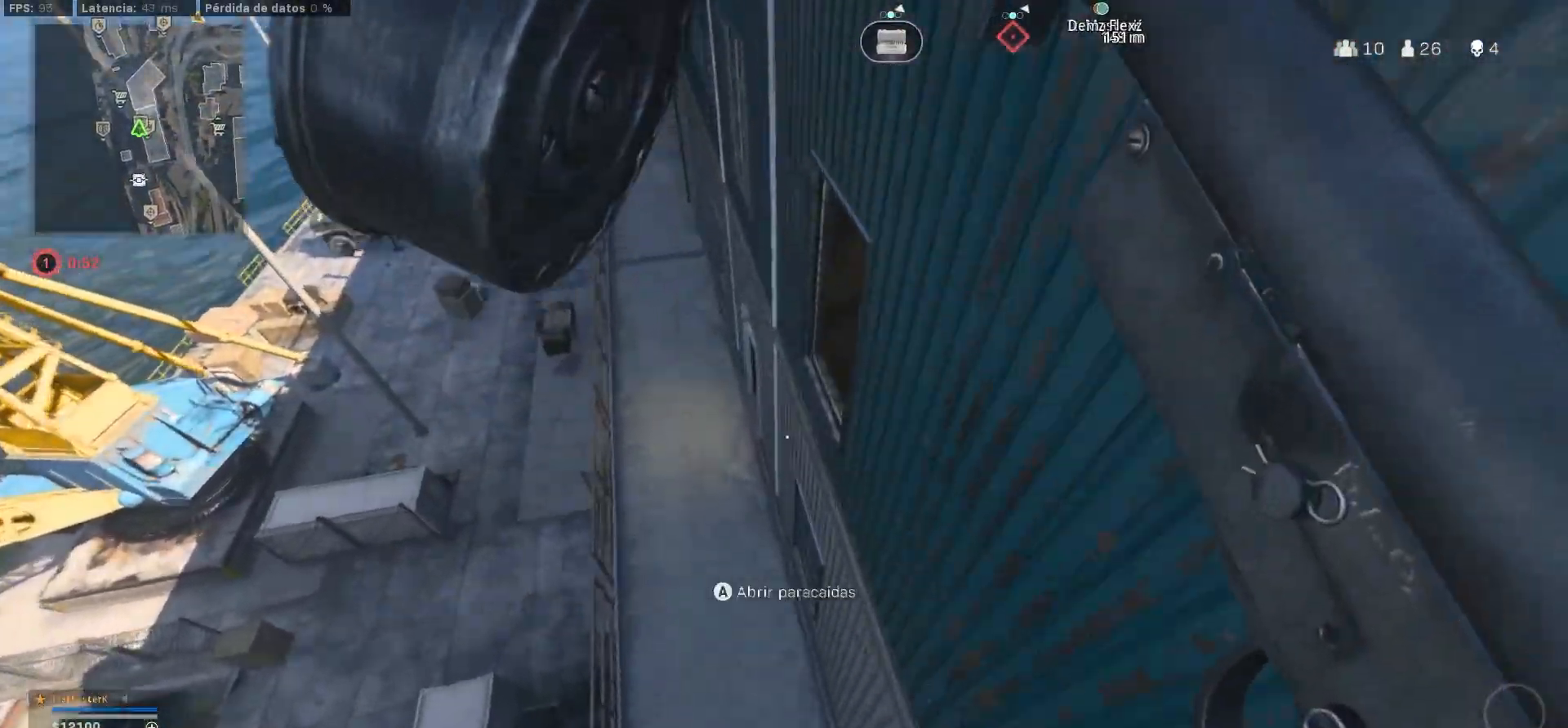
{"dt_ms": 500, "buttons": [], "left_stick": "up-left", "right_stick": "up", "events": []}
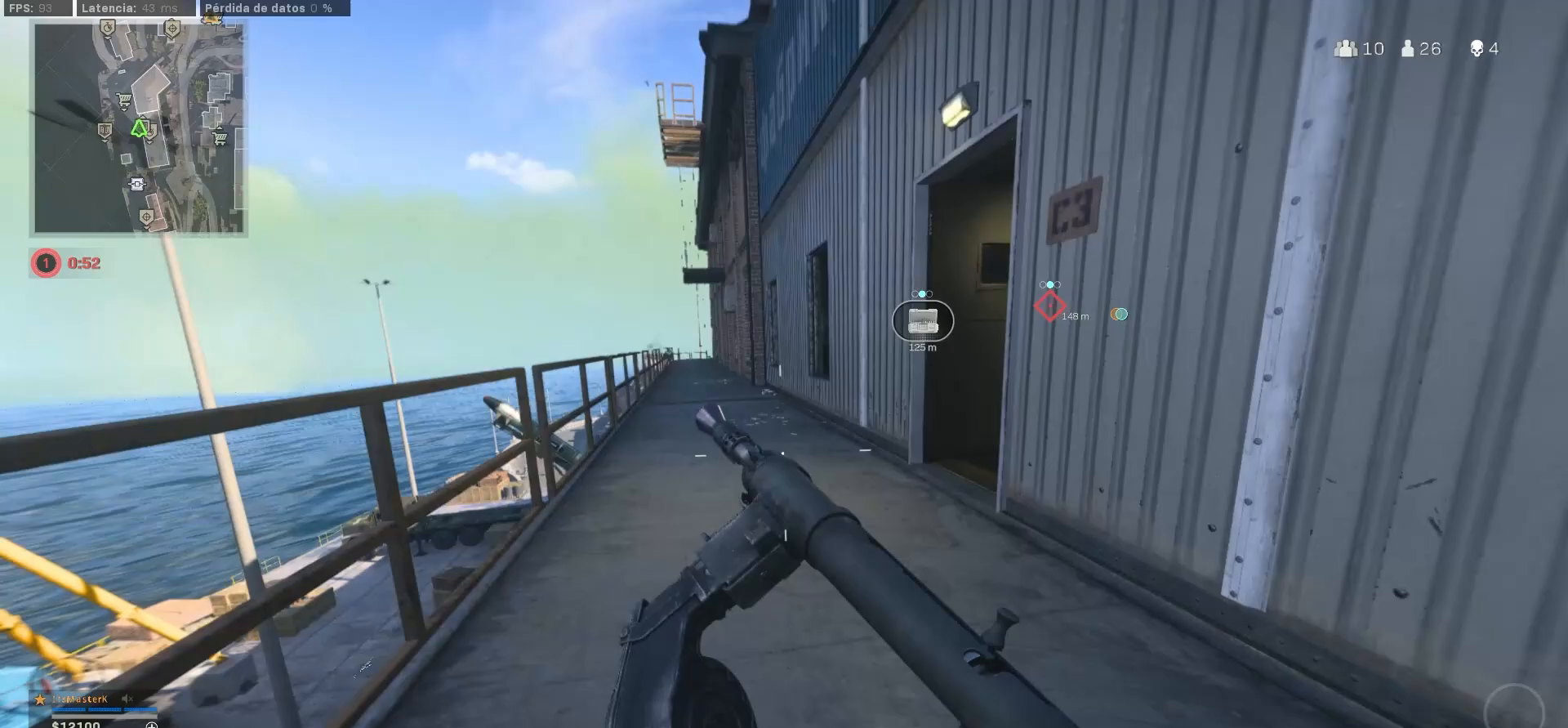
{"dt_ms": 500, "buttons": ["CIRCLE"], "left_stick": "up-left", "right_stick": "center", "events": [[50, "right_stick", "up-right"], [367, "CIRCLE", "down"], [367, "right_stick", "center"]]}
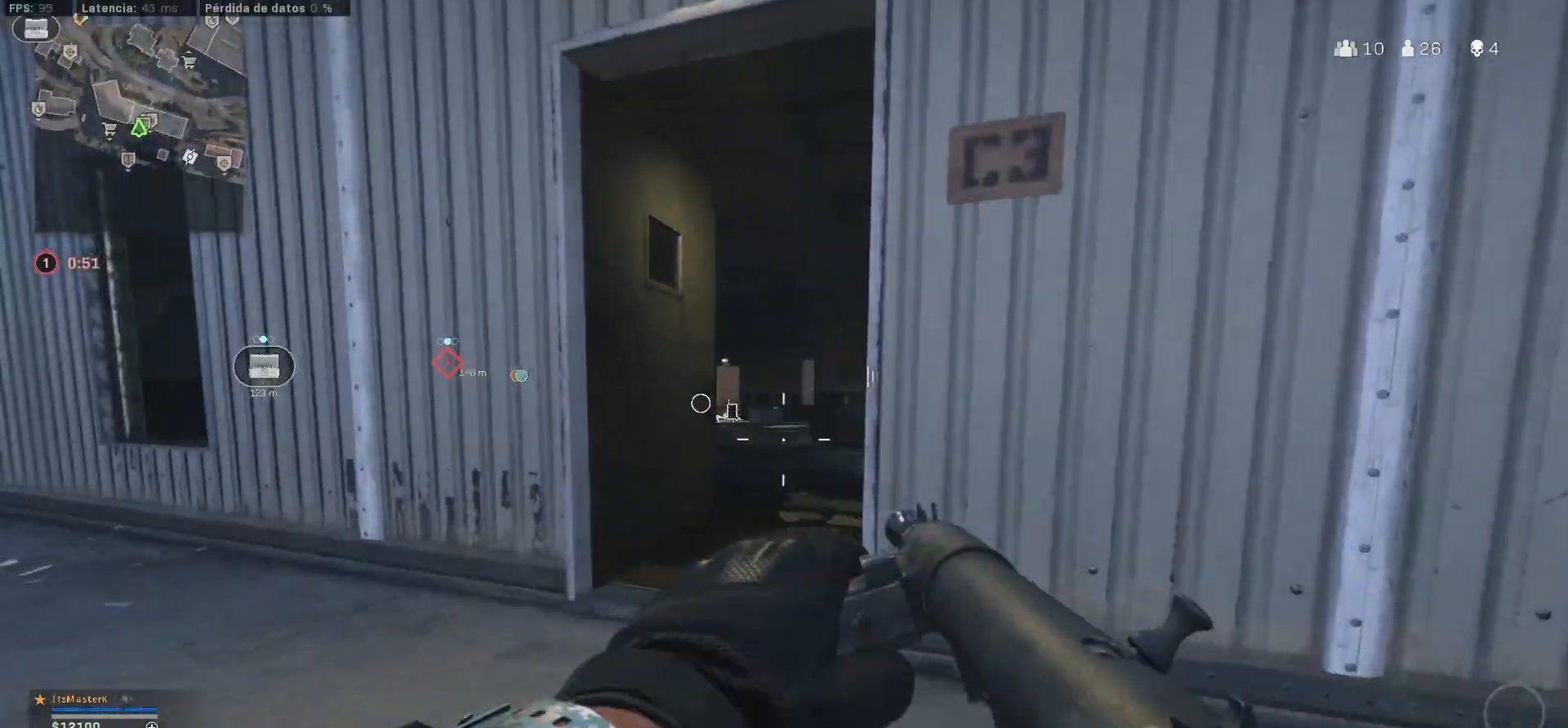
{"dt_ms": 1000, "buttons": ["CIRCLE", "L1", "R1"], "left_stick": "up-right", "right_stick": "center"}
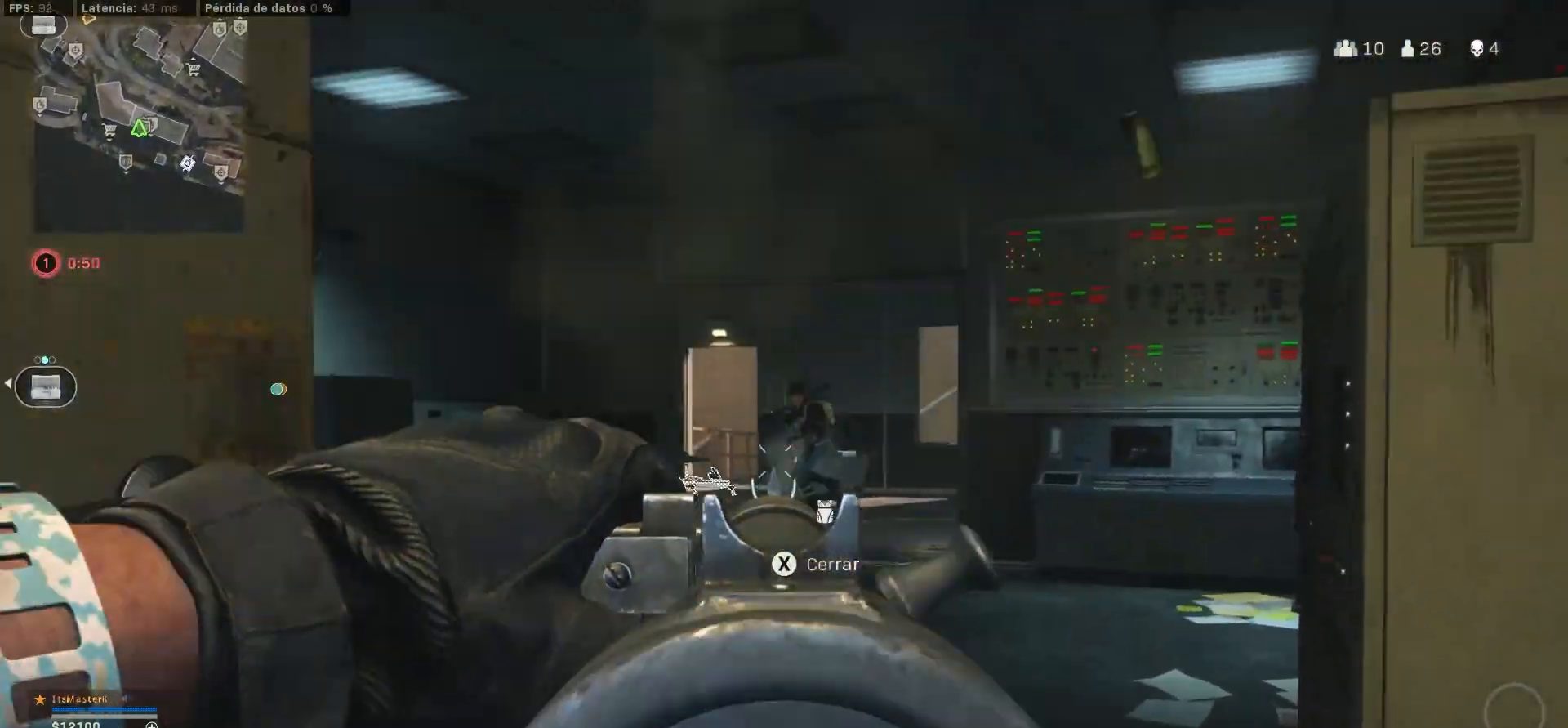
{"dt_ms": 1000, "buttons": [], "left_stick": "up", "right_stick": "center"}
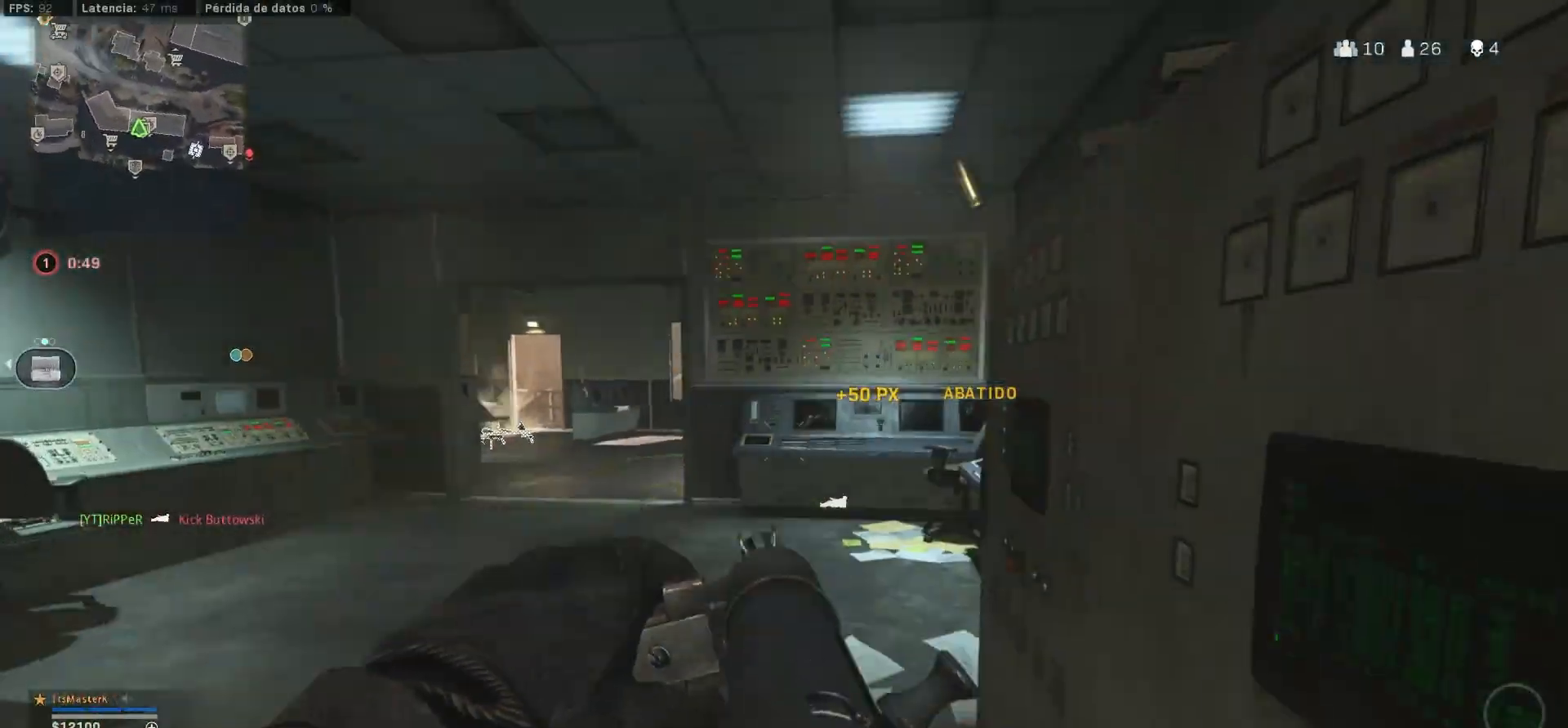
{"dt_ms": 500, "buttons": [], "left_stick": "up", "right_stick": "right", "events": [[200, "right_stick", "down-left"], [250, "right_stick", "center"], [400, "right_stick", "right"]]}
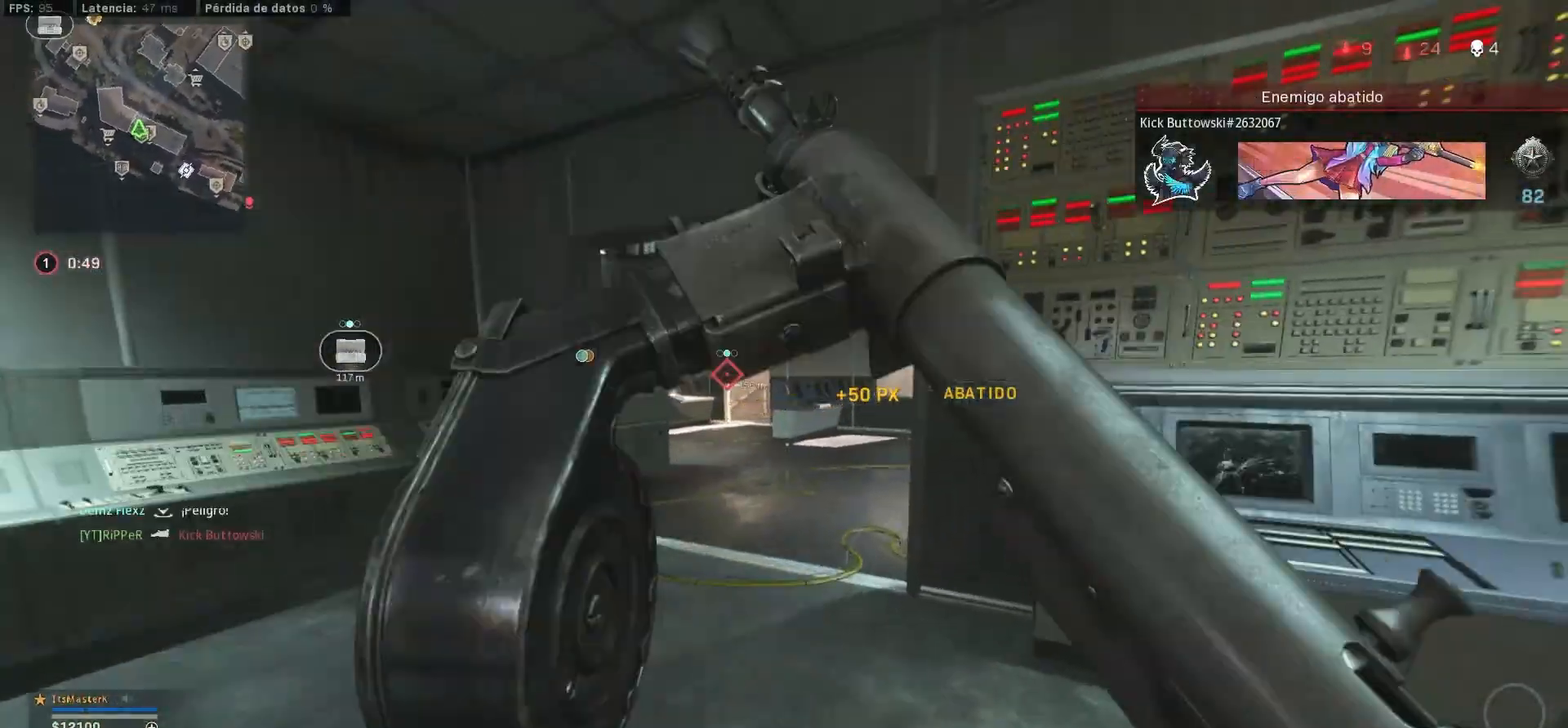
{"dt_ms": 500, "buttons": [], "left_stick": "up-left", "right_stick": "center", "events": [[67, "CIRCLE", "down"], [67, "left_stick", "up-left"], [67, "right_stick", "center"], [83, "CIRCLE", "up"], [267, "CIRCLE", "down"], [267, "left_stick", "left"], [467, "CIRCLE", "up"], [467, "left_stick", "up-left"]]}
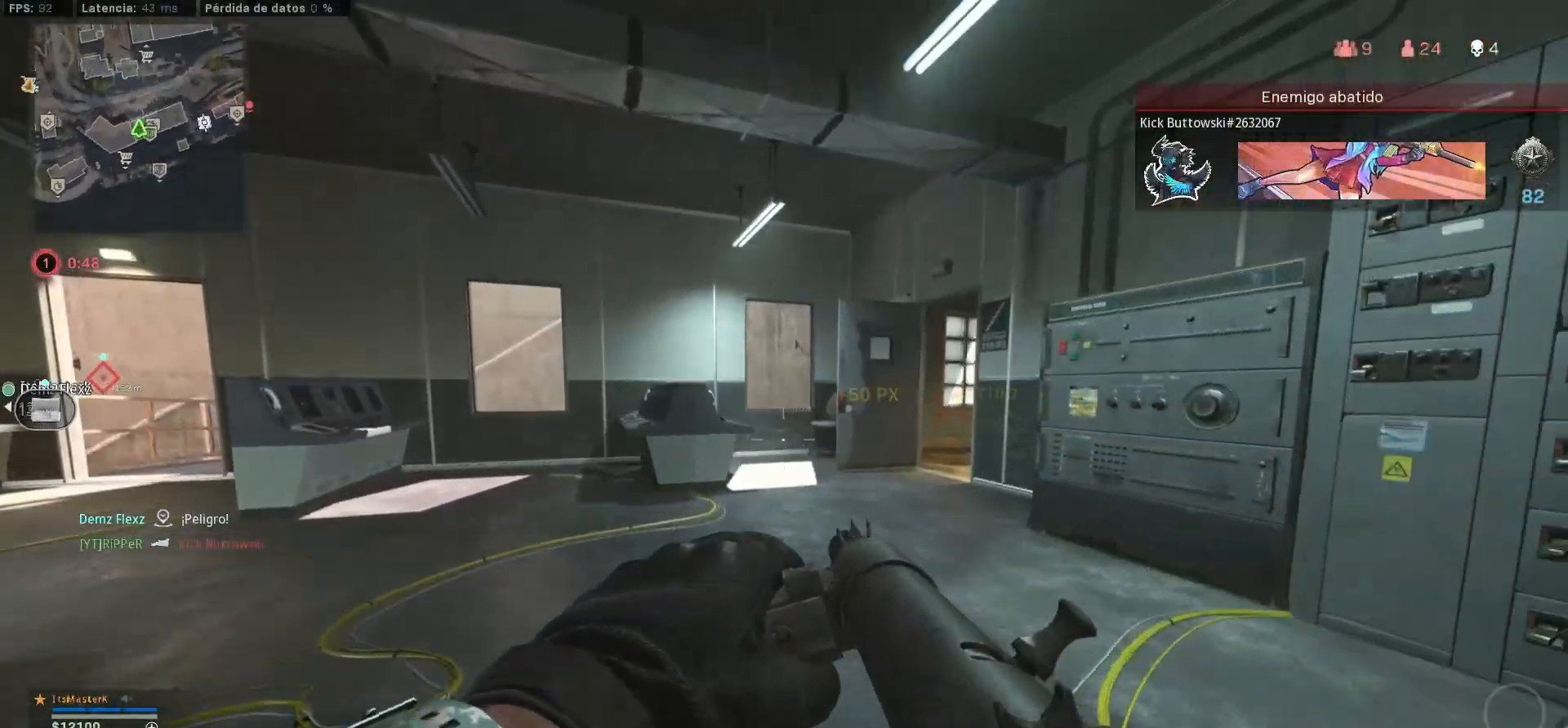
{"dt_ms": 500, "buttons": ["L1"], "left_stick": "down-left", "right_stick": "center", "events": [[183, "L3", "down"], [183, "right_stick", "right"], [350, "CROSS", "down"], [350, "L1", "down"], [350, "L3", "up"], [450, "CROSS", "up"], [450, "left_stick", "down-left"], [450, "right_stick", "center"]]}
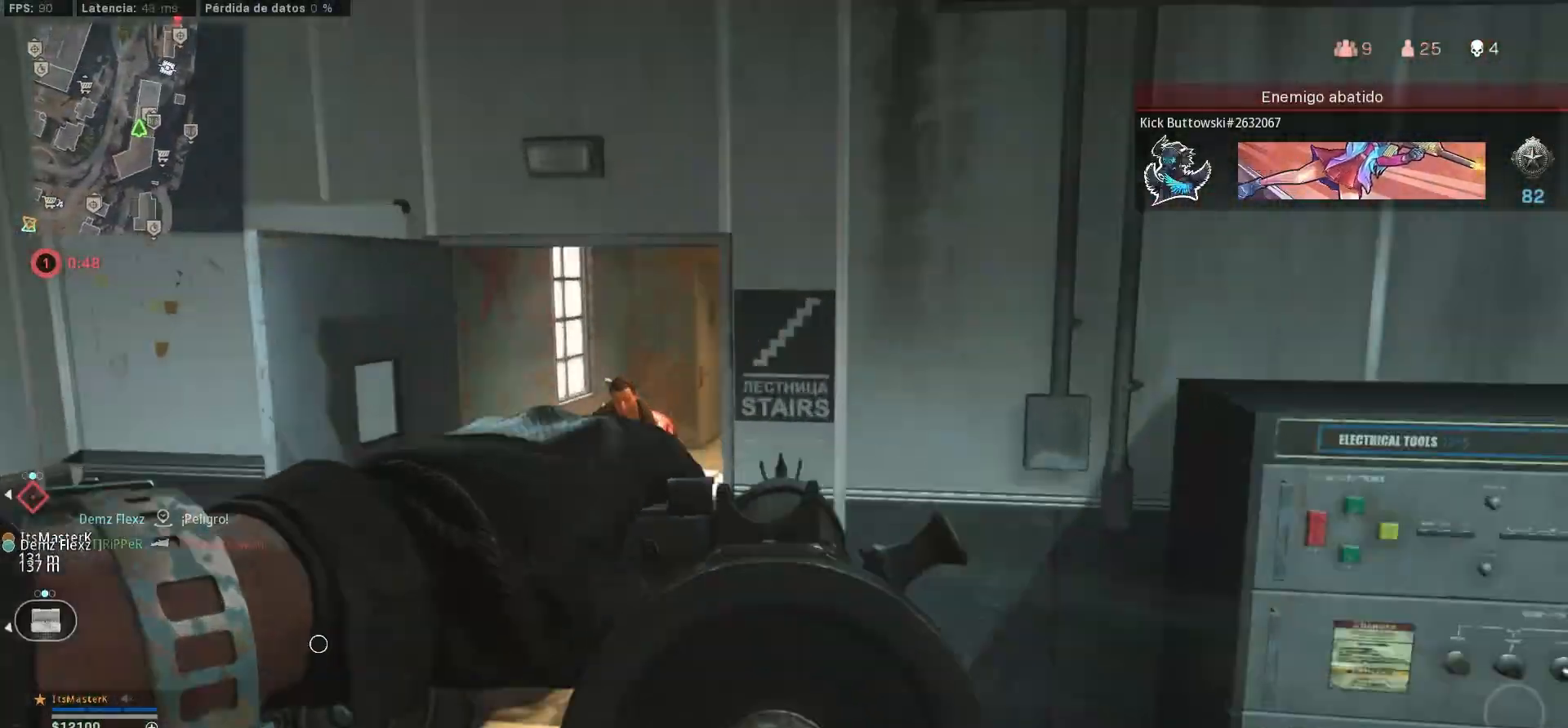
{"dt_ms": 500, "buttons": ["L1", "R1"], "left_stick": "down-right", "right_stick": "left", "events": [[33, "right_stick", "right"], [300, "R1", "down"], [300, "right_stick", "up-left"], [350, "left_stick", "down-right"], [350, "right_stick", "left"]]}
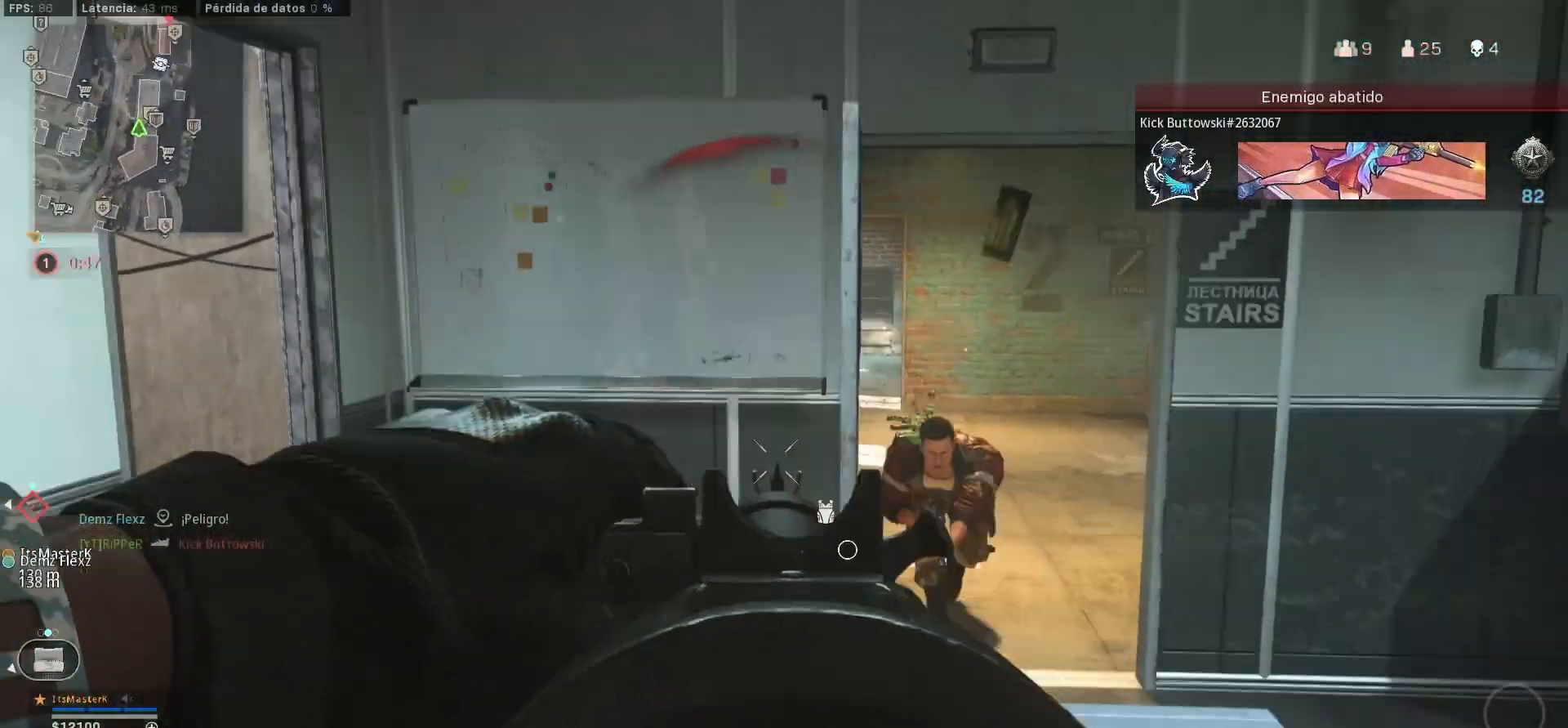
{"dt_ms": 500, "buttons": ["CROSS", "L1", "R1"], "left_stick": "right", "right_stick": "up", "events": [[100, "CROSS", "down"], [133, "CROSS", "up"], [133, "right_stick", "up-right"], [183, "R1", "up"], [183, "right_stick", "up"], [383, "R1", "down"], [383, "left_stick", "right"], [383, "right_stick", "down-right"], [500, "CROSS", "down"], [500, "right_stick", "up"]]}
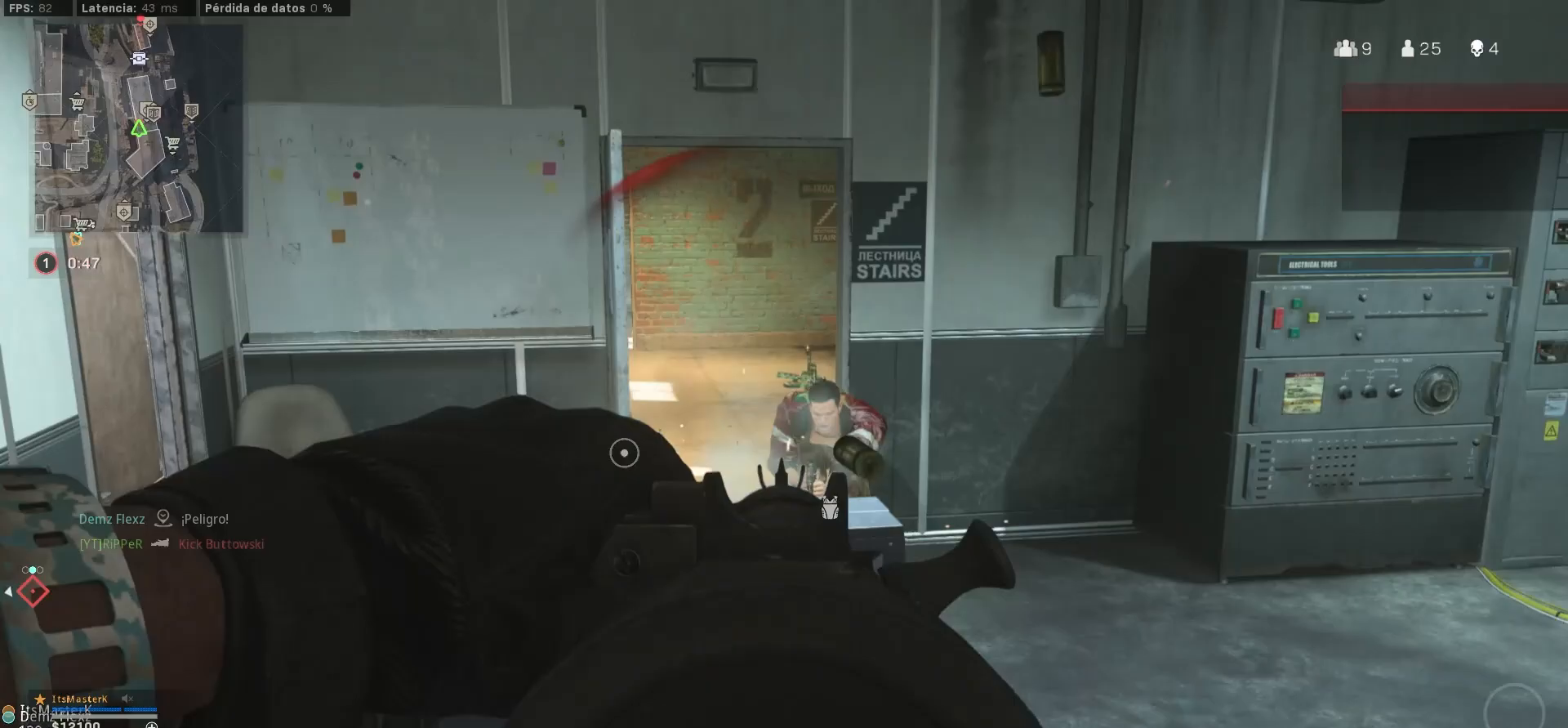
{"dt_ms": 500, "buttons": ["CROSS", "L1", "R1"], "left_stick": "right", "right_stick": "up-right", "events": [[33, "CROSS", "up"], [183, "right_stick", "down-right"], [300, "CROSS", "down"], [300, "right_stick", "down"], [433, "CROSS", "up"], [483, "CROSS", "down"], [483, "right_stick", "up-right"]]}
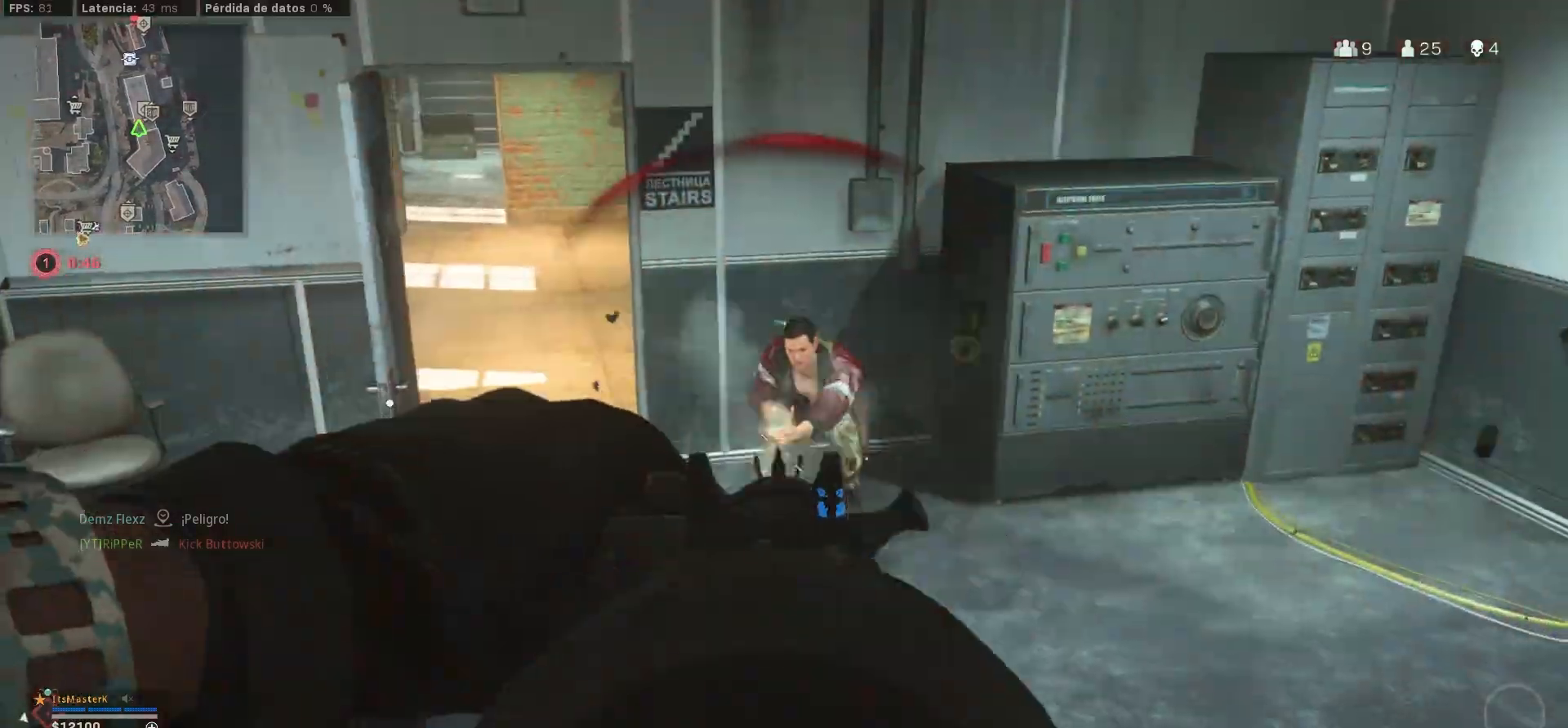
{"dt_ms": 500, "buttons": ["CROSS", "L1", "R1"], "left_stick": "right", "right_stick": "up-right"}
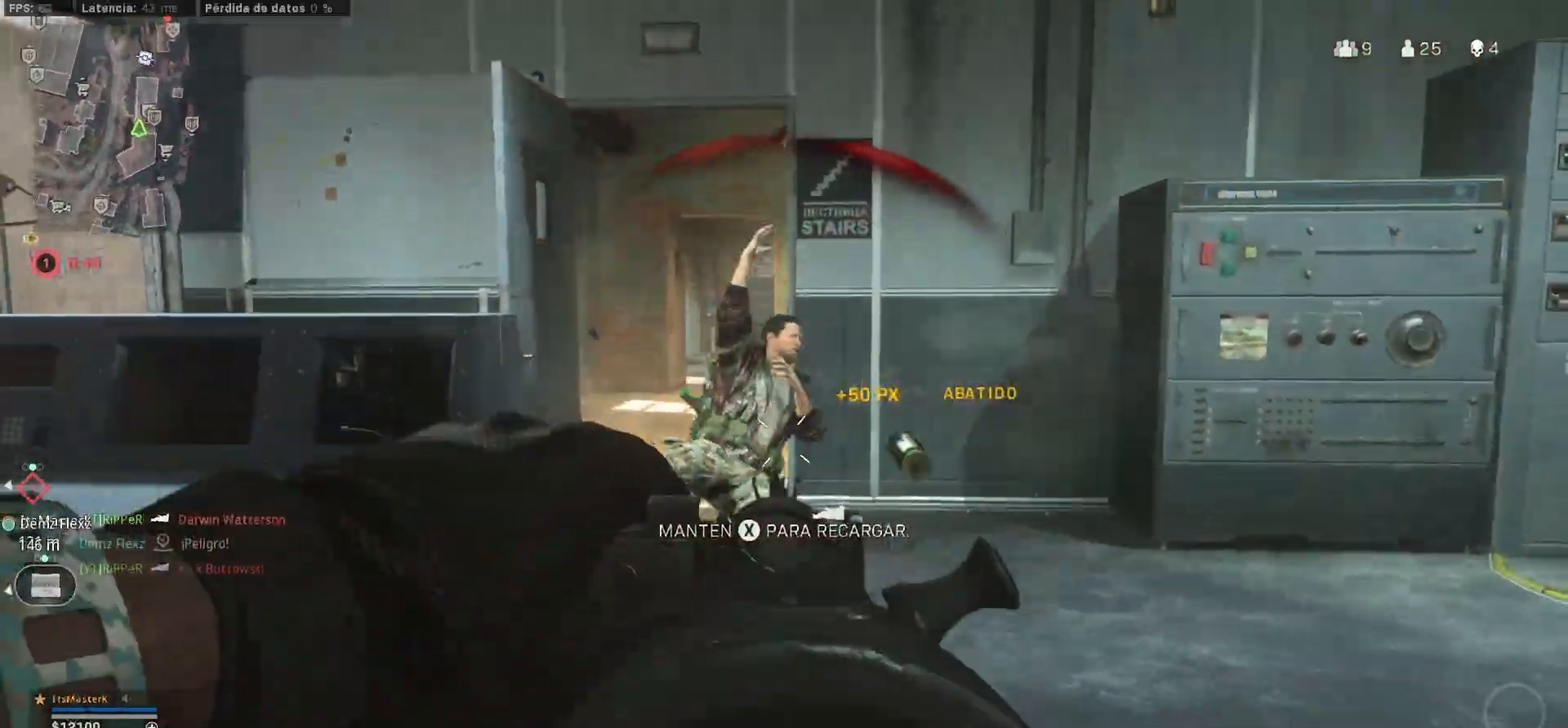
{"dt_ms": 500, "buttons": [], "left_stick": "up", "right_stick": "center", "events": [[100, "CROSS", "up"], [100, "L1", "up"], [100, "L3", "down"], [100, "R1", "up"], [100, "left_stick", "up"], [100, "right_stick", "center"], [300, "L3", "up"]]}
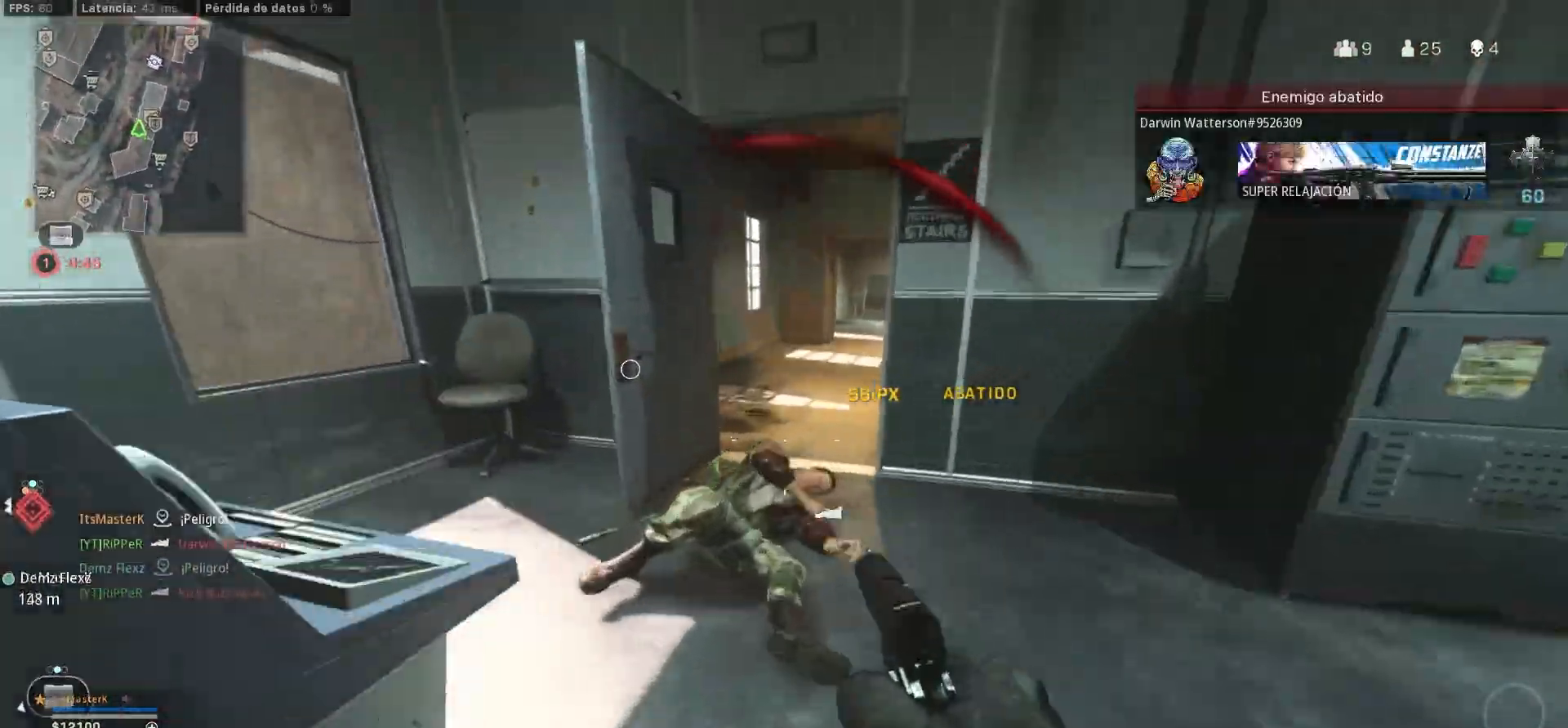
{"dt_ms": 500, "buttons": ["L1"], "left_stick": "down", "right_stick": "left"}
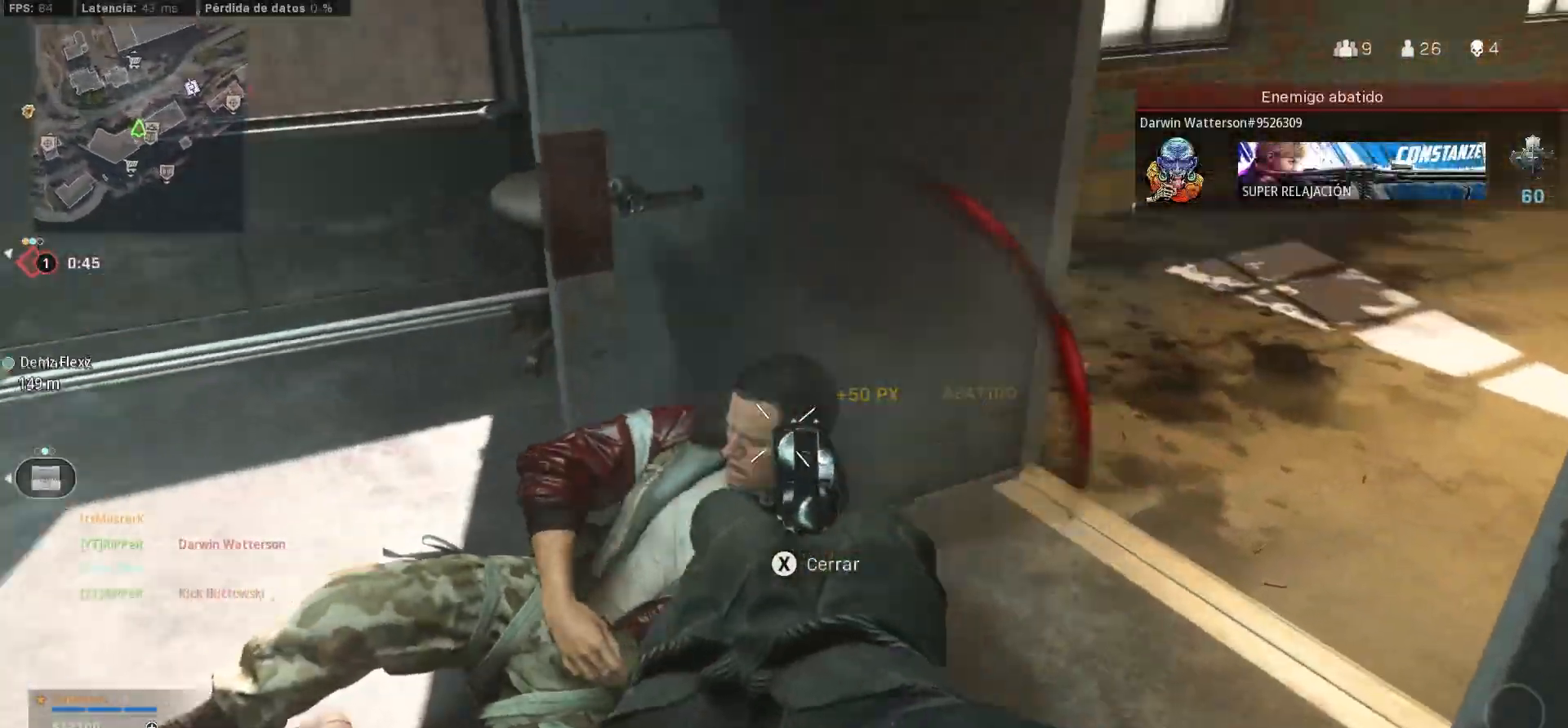
{"dt_ms": 500, "buttons": ["SQUARE", "L1", "R1"], "left_stick": "center", "right_stick": "center", "events": [[167, "left_stick", "center"], [167, "right_stick", "up-left"], [383, "R1", "down"], [383, "left_stick", "down"], [383, "right_stick", "center"], [450, "left_stick", "center"], [500, "SQUARE", "down"]]}